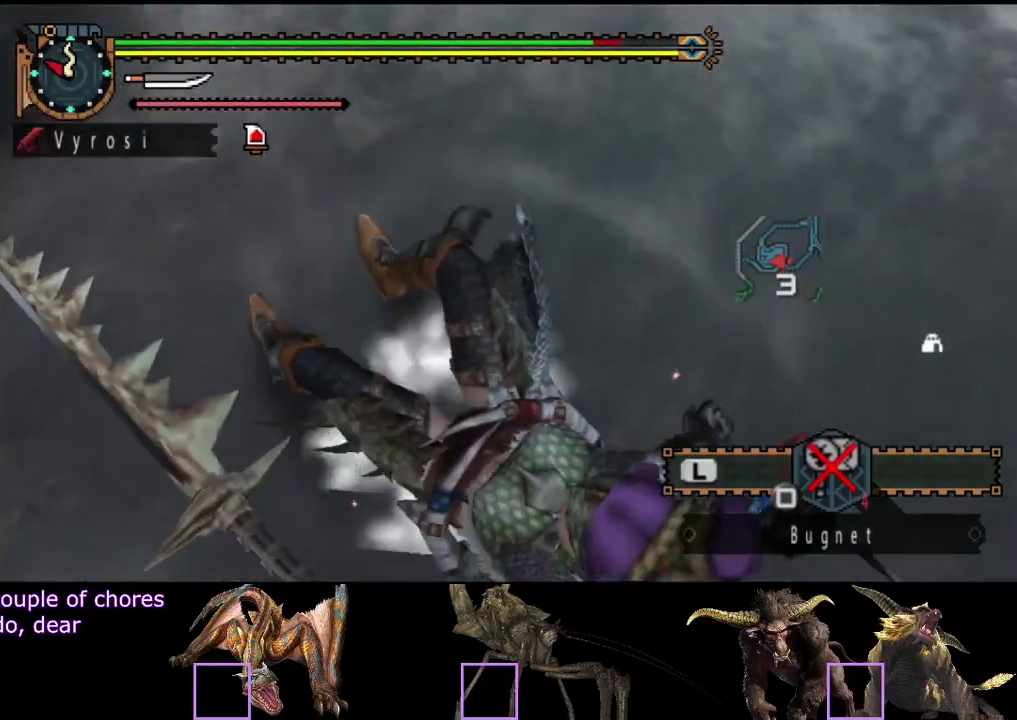
Gameplay with a controller (PlayStation layout); each line is a JSON object with the inputs held at the frame after it. "events" lists button and stick changes between this image and that frame as [ms after this image, input, new state], when the widget could be followed in between. Not read: CROSS L3 R3.
{"buttons": [], "left_stick": "up-left", "right_stick": "center", "events": [[117, "left_stick", "up-left"]]}
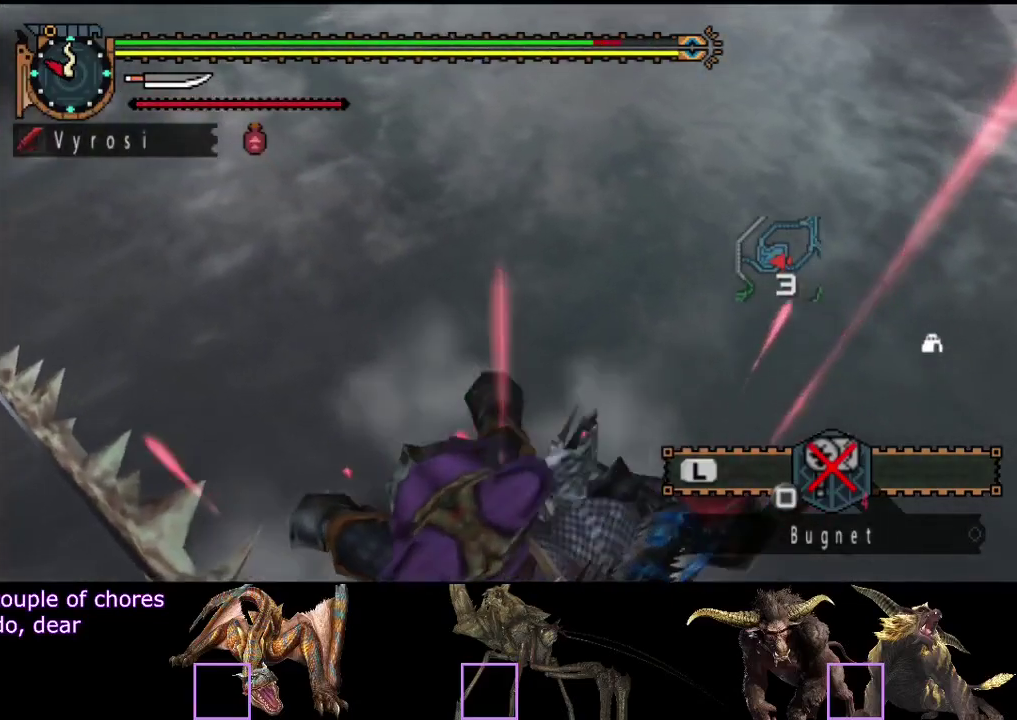
{"buttons": [], "left_stick": "up-left", "right_stick": "center", "events": [[167, "right_stick", "left"], [367, "right_stick", "center"]]}
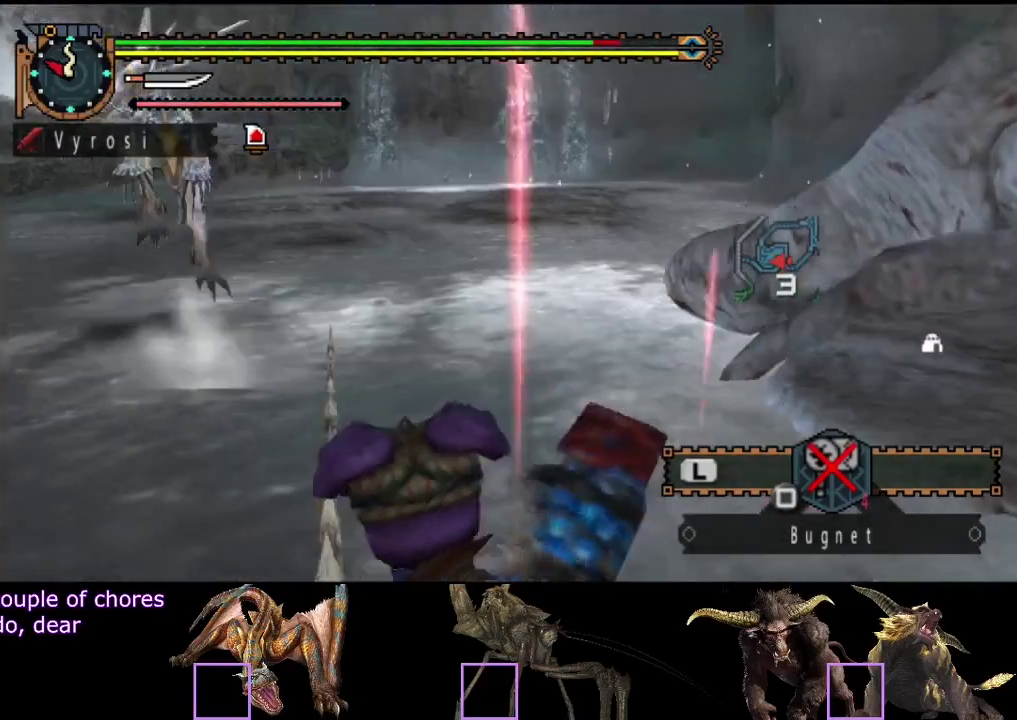
{"buttons": [], "left_stick": "up-left", "right_stick": "center", "events": []}
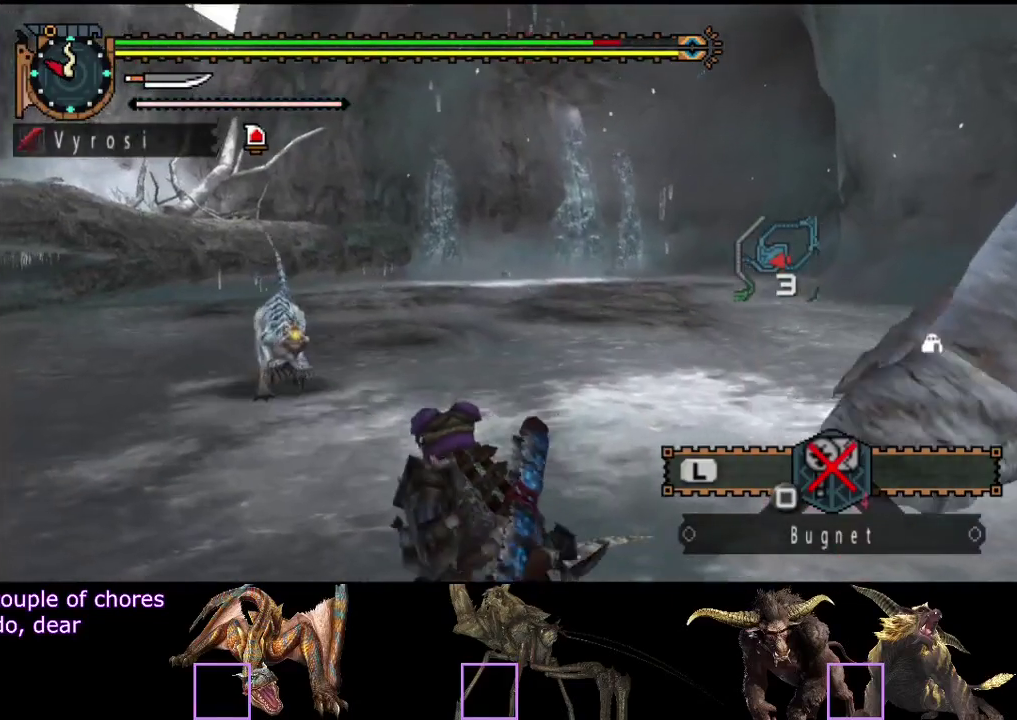
{"buttons": [], "left_stick": "up", "right_stick": "center", "events": [[467, "left_stick", "up"]]}
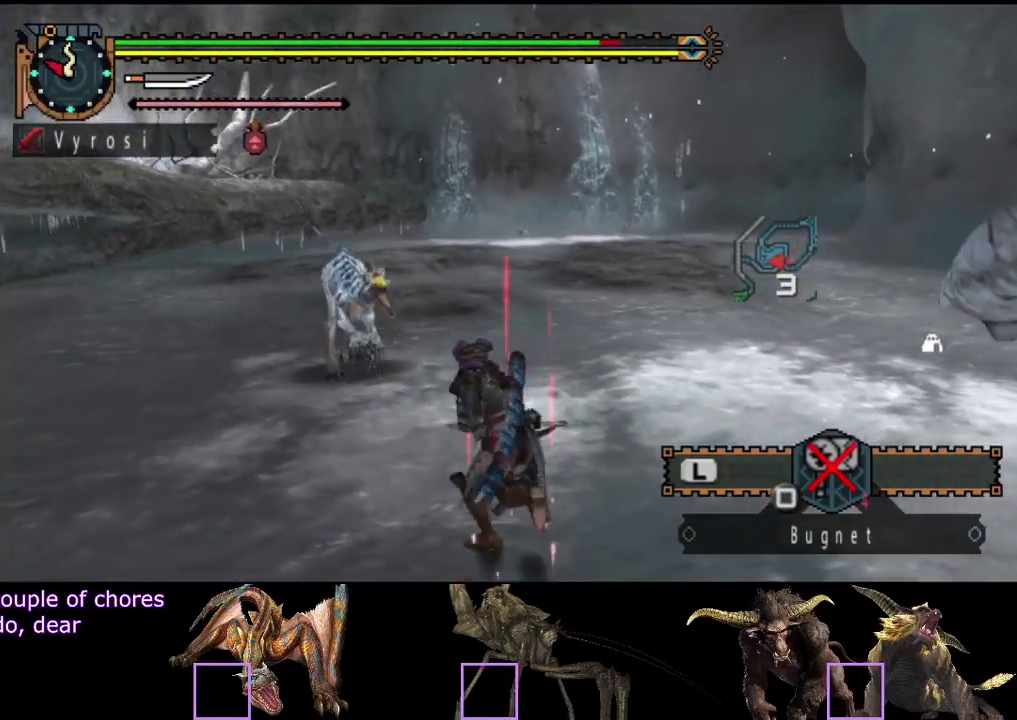
{"buttons": [], "left_stick": "center", "right_stick": "center", "events": [[150, "CIRCLE", "down"], [283, "CIRCLE", "up"], [383, "left_stick", "center"]]}
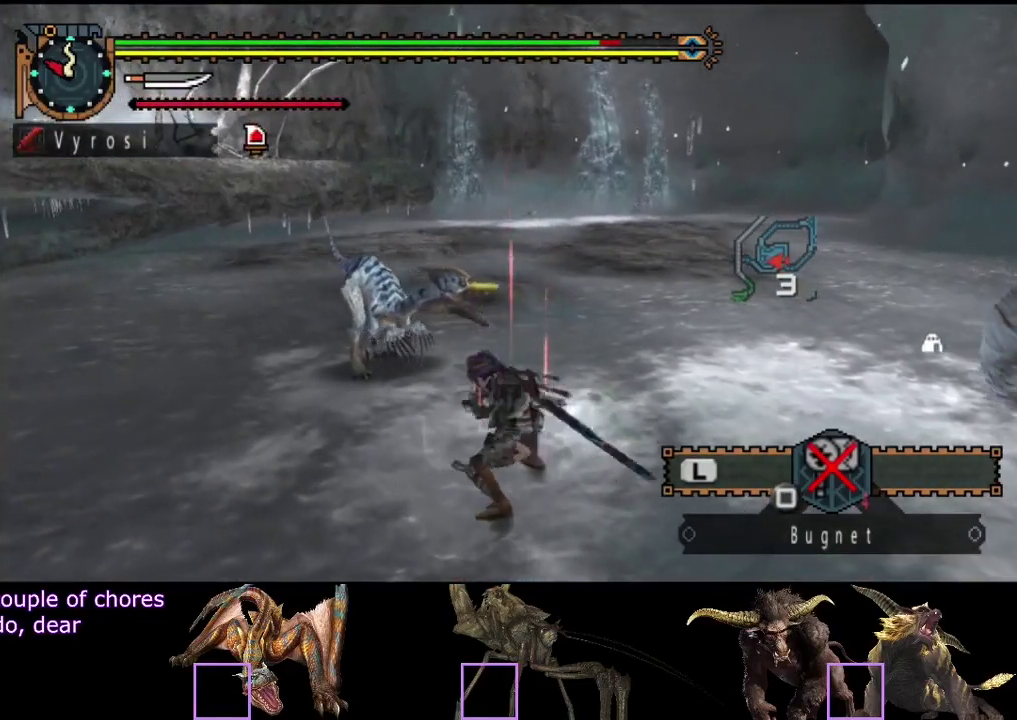
{"buttons": [], "left_stick": "center", "right_stick": "center", "events": [[83, "right_stick", "right"], [483, "right_stick", "center"]]}
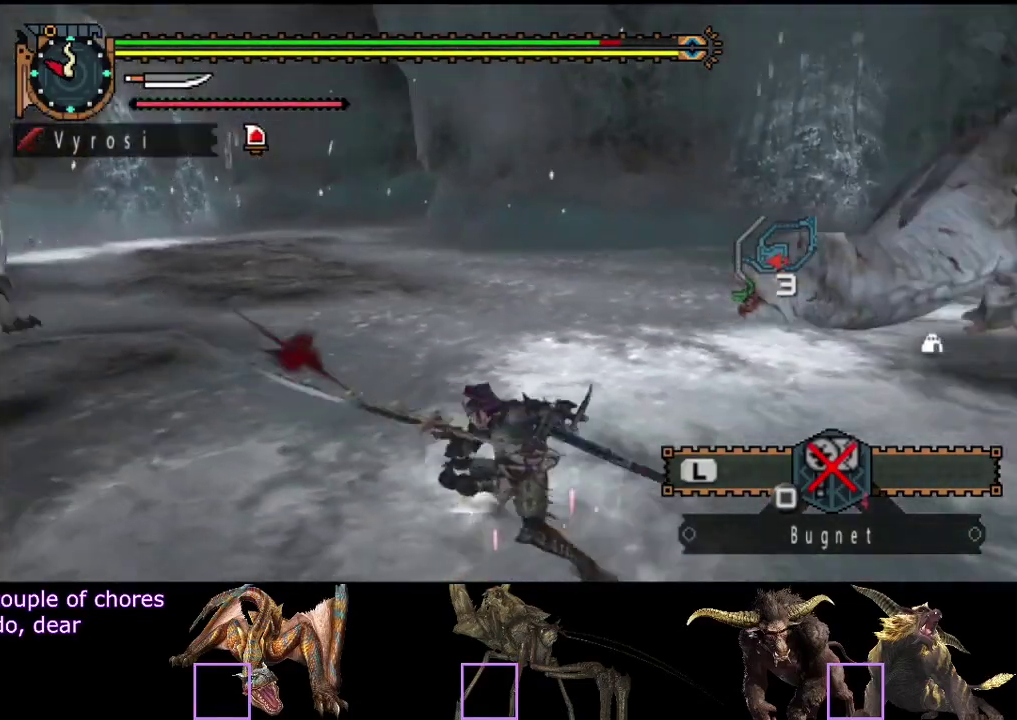
{"buttons": [], "left_stick": "center", "right_stick": "center", "events": []}
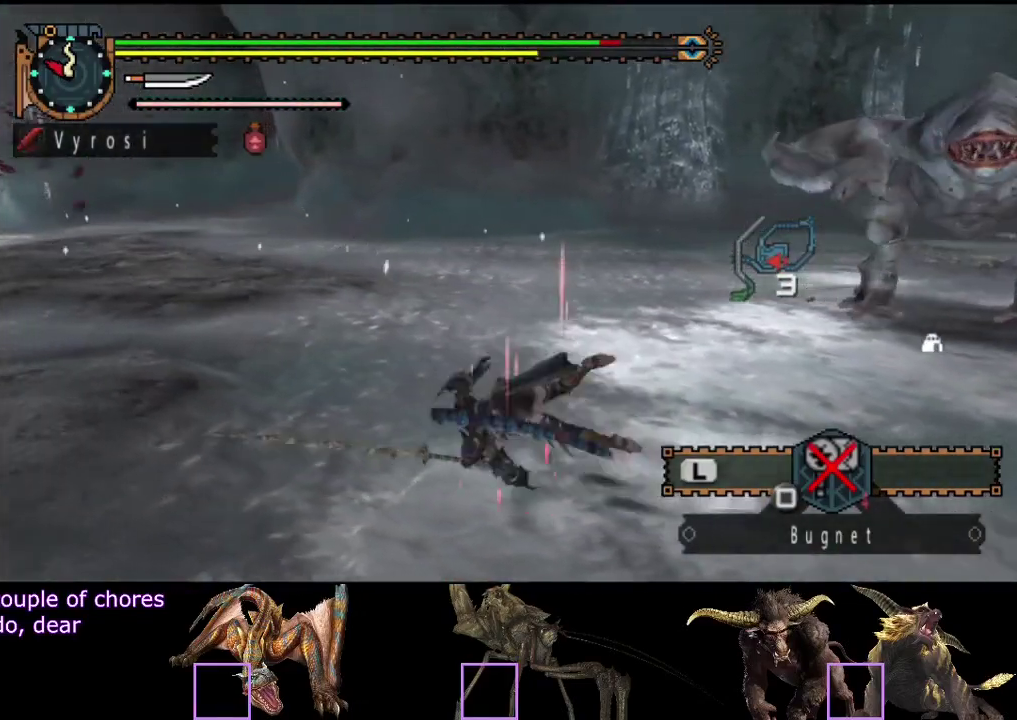
{"buttons": [], "left_stick": "left", "right_stick": "right", "events": [[33, "right_stick", "right"], [67, "left_stick", "up-left"], [267, "right_stick", "center"], [400, "right_stick", "right"], [500, "left_stick", "left"]]}
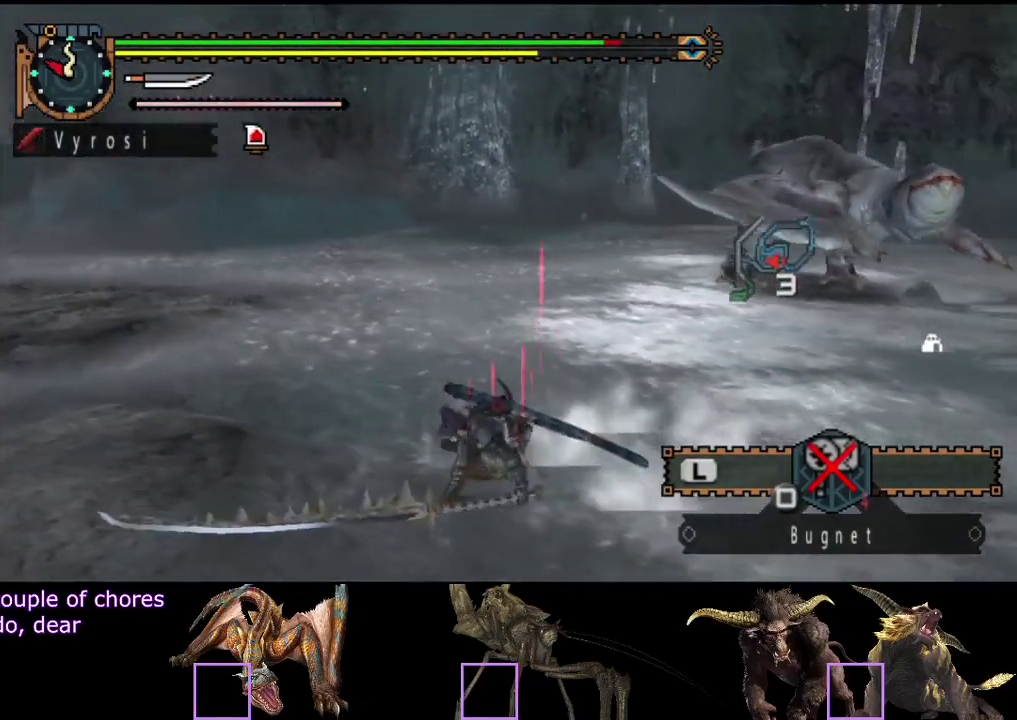
{"buttons": [], "left_stick": "left", "right_stick": "right", "events": [[167, "right_stick", "center"], [433, "right_stick", "right"]]}
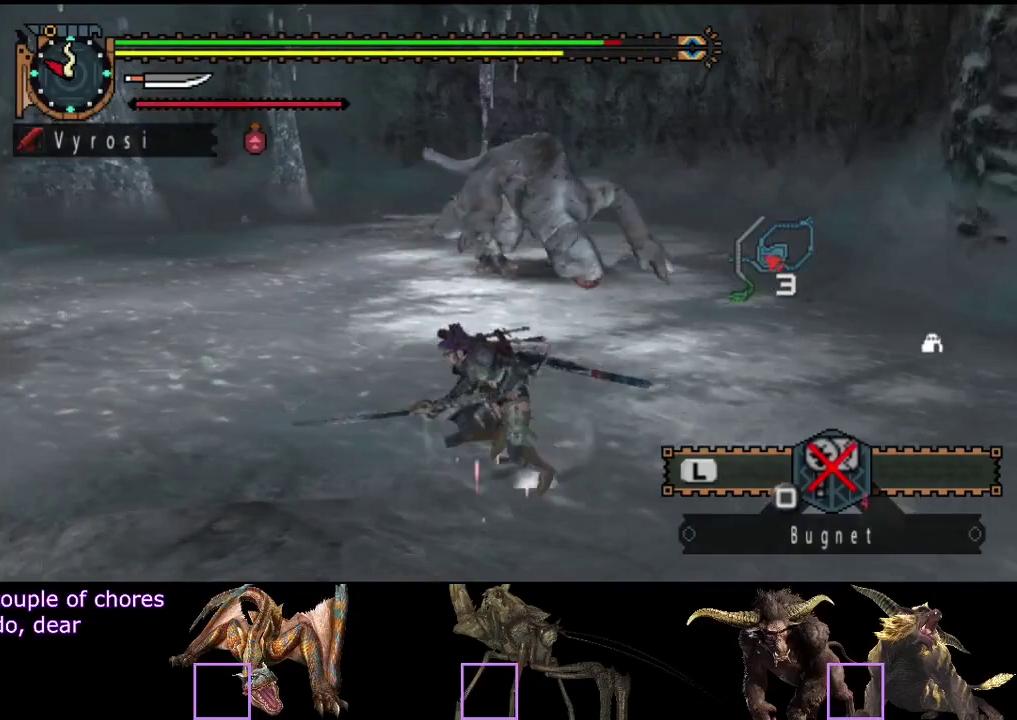
{"buttons": [], "left_stick": "down-left", "right_stick": "right", "events": [[17, "left_stick", "down-left"], [183, "right_stick", "center"], [383, "right_stick", "right"]]}
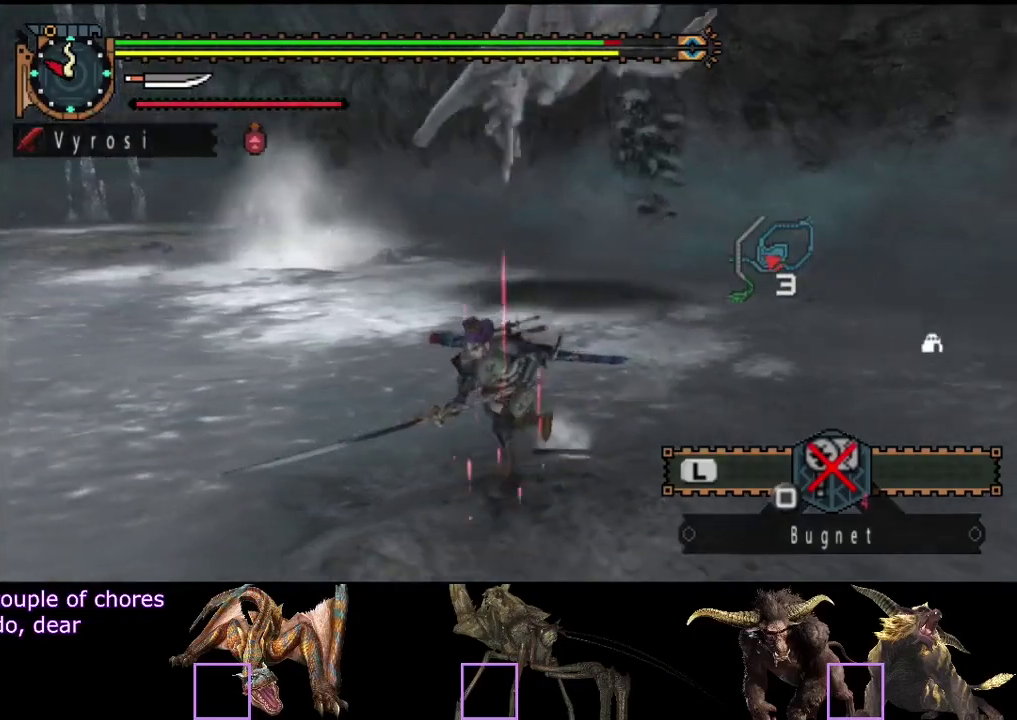
{"buttons": [], "left_stick": "up", "right_stick": "right", "events": [[250, "right_stick", "center"], [350, "left_stick", "up-left"], [383, "right_stick", "right"], [417, "left_stick", "up"]]}
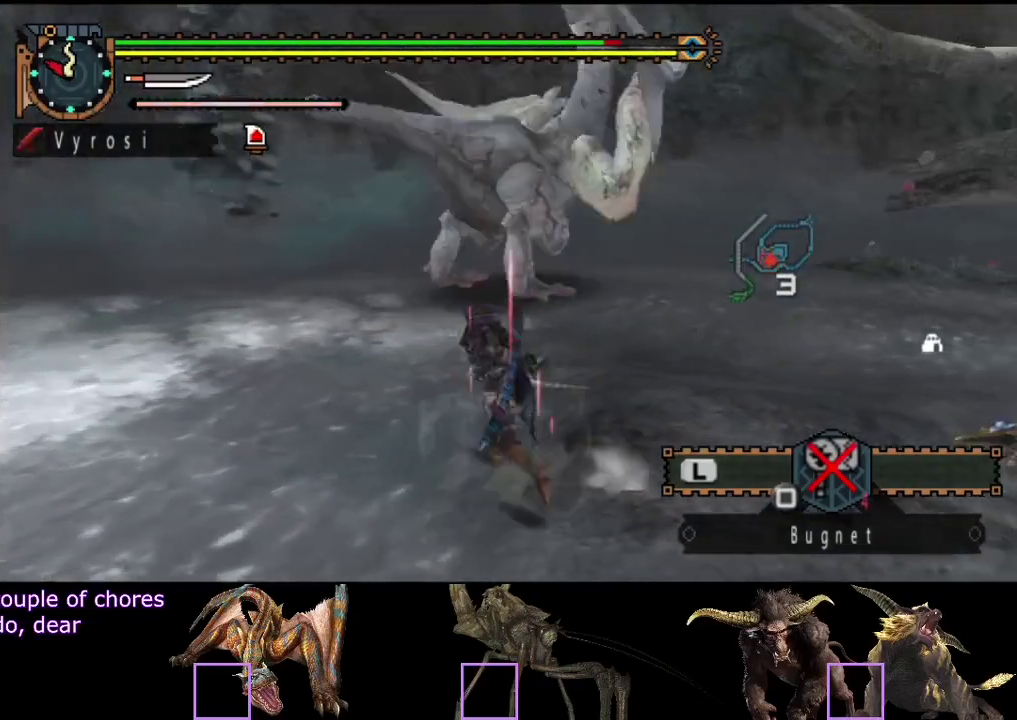
{"buttons": [], "left_stick": "up", "right_stick": "center", "events": [[17, "right_stick", "center"]]}
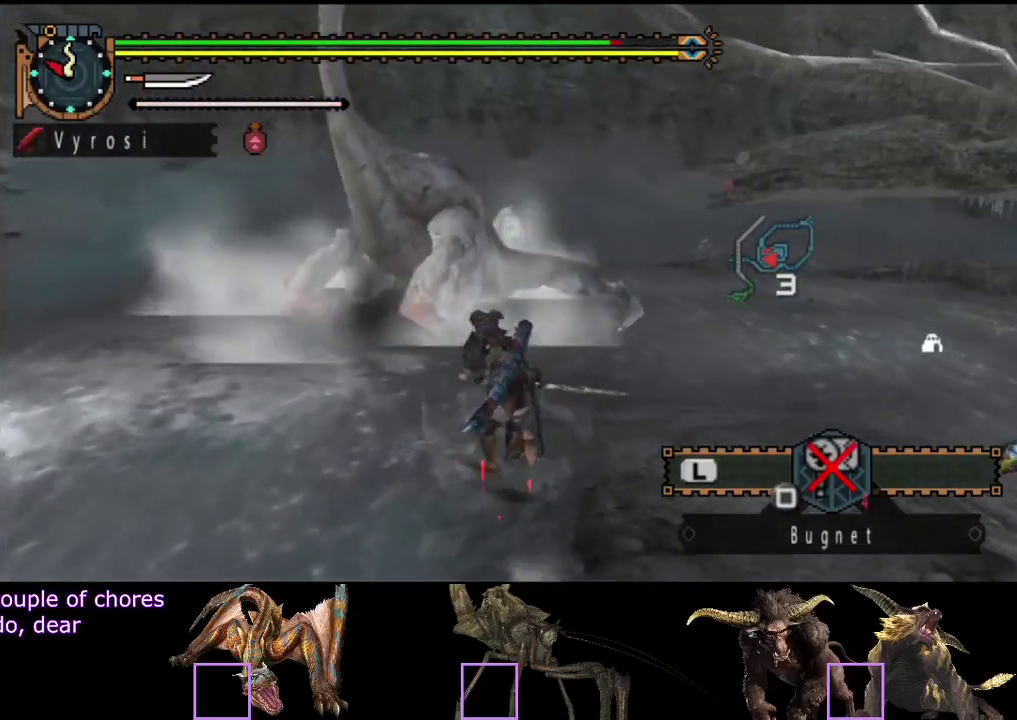
{"buttons": [], "left_stick": "up", "right_stick": "center", "events": [[233, "CIRCLE", "down"], [333, "CIRCLE", "up"]]}
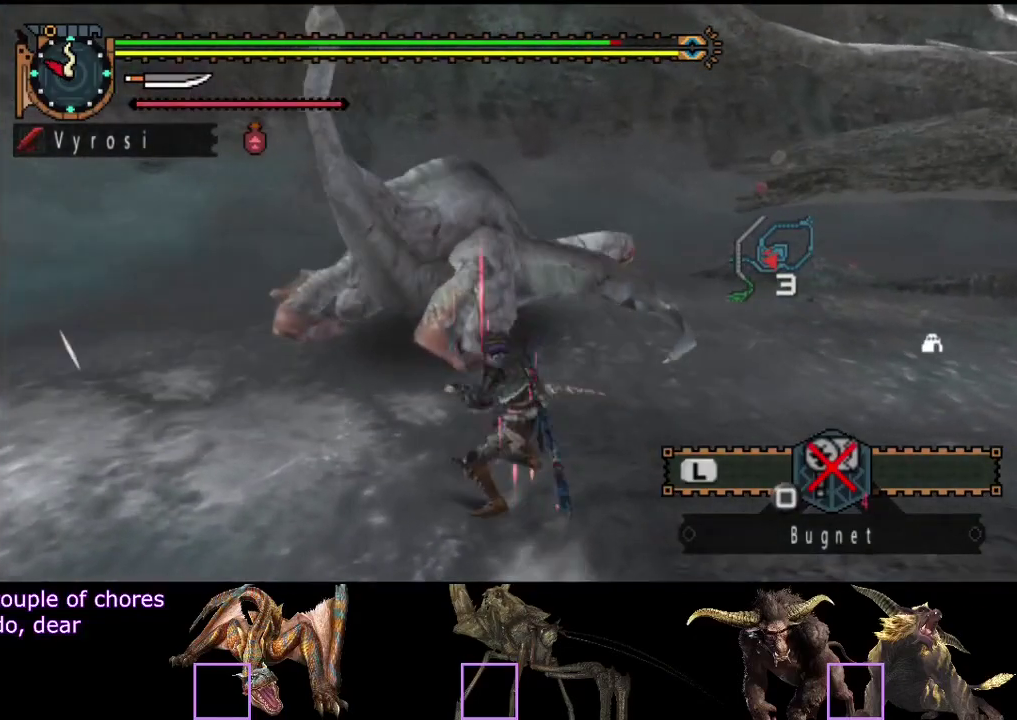
{"buttons": ["R2"], "left_stick": "up", "right_stick": "center", "events": [[267, "R2", "down"], [367, "R2", "up"], [433, "R2", "down"]]}
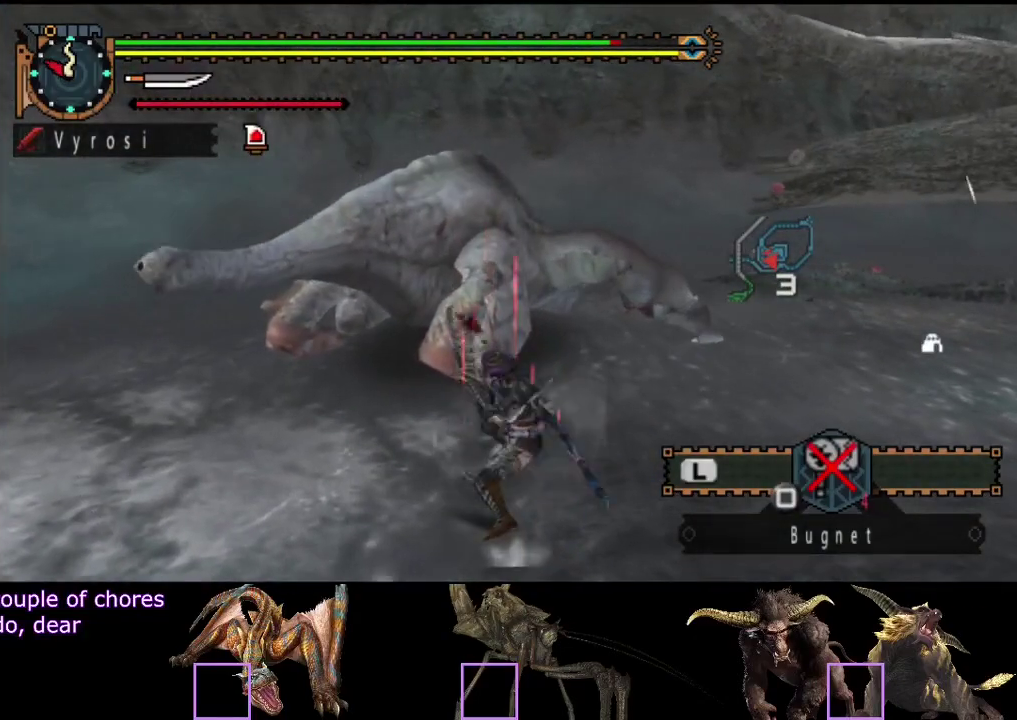
{"buttons": ["R2"], "left_stick": "up", "right_stick": "center", "events": [[33, "R2", "up"], [100, "R2", "down"], [200, "R2", "up"], [267, "R2", "down"], [367, "R2", "up"], [467, "R2", "down"]]}
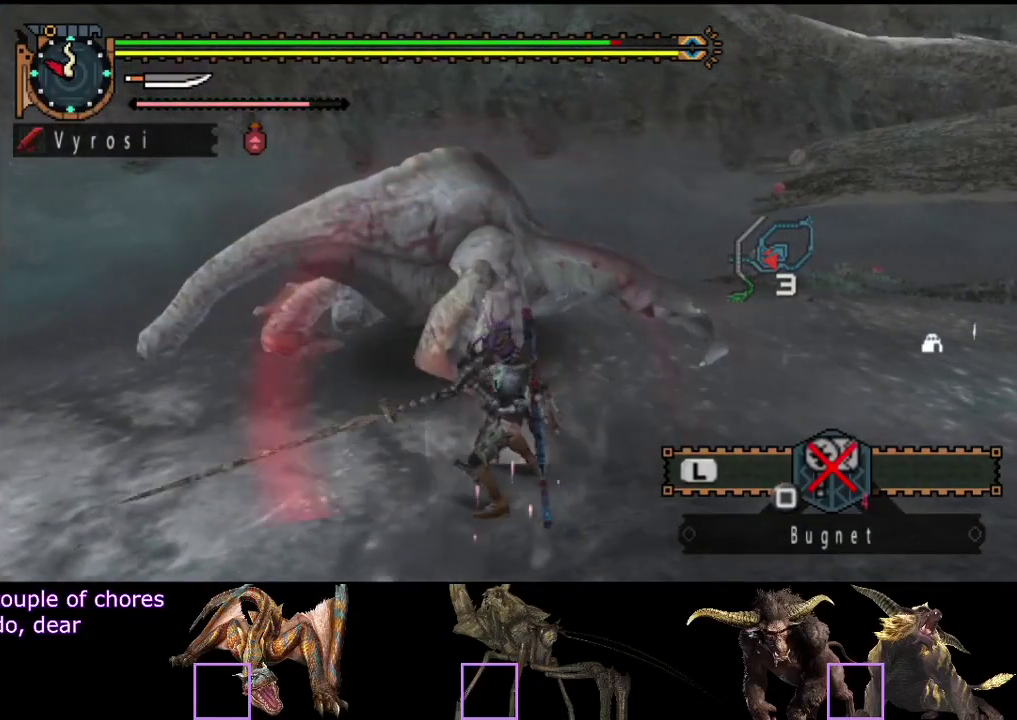
{"buttons": ["R2"], "left_stick": "center", "right_stick": "center", "events": [[50, "R2", "up"], [150, "R2", "down"], [217, "R2", "up"], [250, "left_stick", "up-left"], [317, "R2", "down"], [383, "R2", "up"], [383, "left_stick", "center"], [483, "R2", "down"]]}
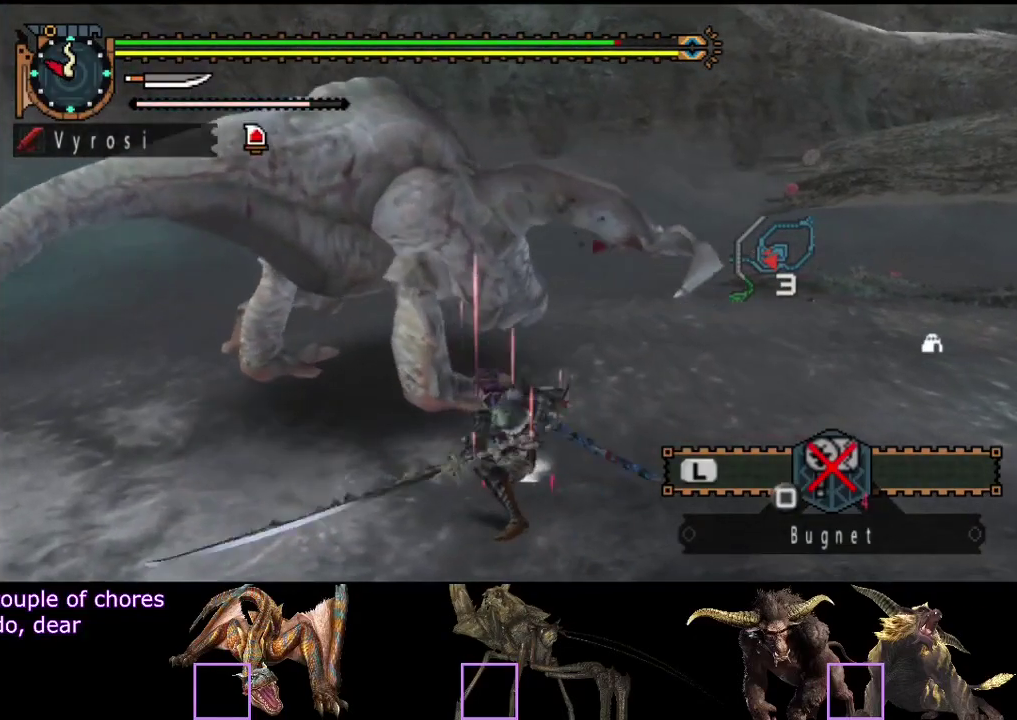
{"buttons": [], "left_stick": "center", "right_stick": "center", "events": [[50, "R2", "up"], [150, "R2", "down"], [217, "R2", "up"], [350, "CIRCLE", "down"], [350, "TRIANGLE", "down"], [450, "TRIANGLE", "up"], [483, "CIRCLE", "up"]]}
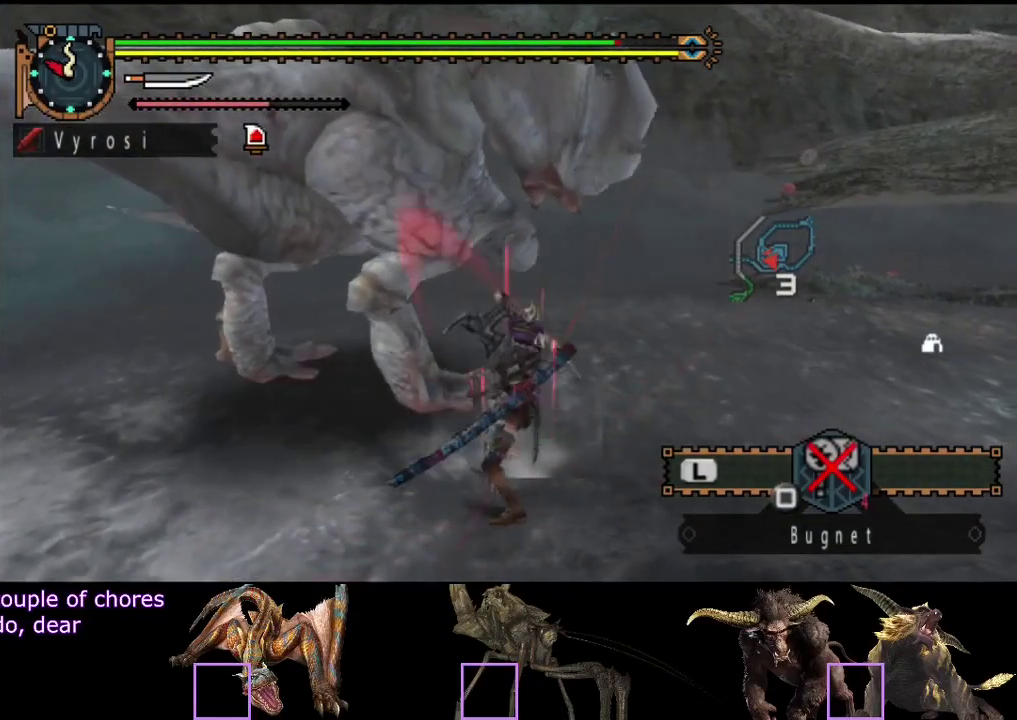
{"buttons": ["CIRCLE", "TRIANGLE"], "left_stick": "center", "right_stick": "center", "events": [[50, "CIRCLE", "down"], [50, "TRIANGLE", "down"], [117, "TRIANGLE", "up"], [183, "TRIANGLE", "down"], [250, "TRIANGLE", "up"], [267, "CIRCLE", "up"], [333, "CIRCLE", "down"], [333, "TRIANGLE", "down"], [400, "TRIANGLE", "up"], [467, "TRIANGLE", "down"]]}
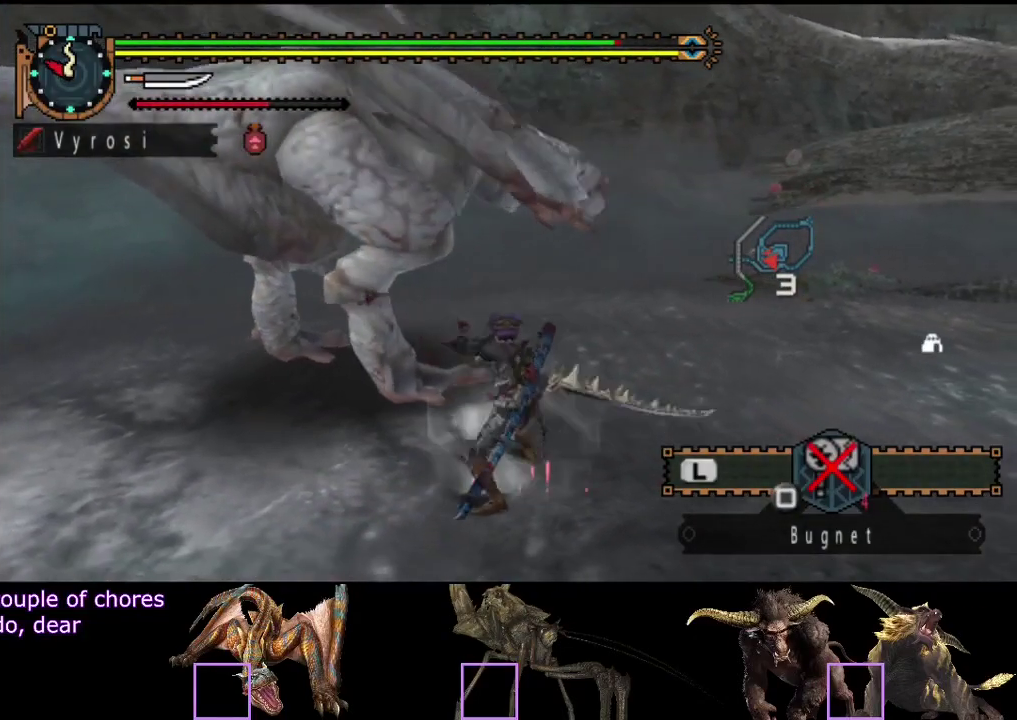
{"buttons": [], "left_stick": "center", "right_stick": "center", "events": [[67, "CIRCLE", "up"], [133, "CIRCLE", "down"], [200, "TRIANGLE", "up"], [233, "CIRCLE", "up"], [300, "CIRCLE", "down"], [300, "TRIANGLE", "down"], [400, "CIRCLE", "up"], [400, "TRIANGLE", "up"]]}
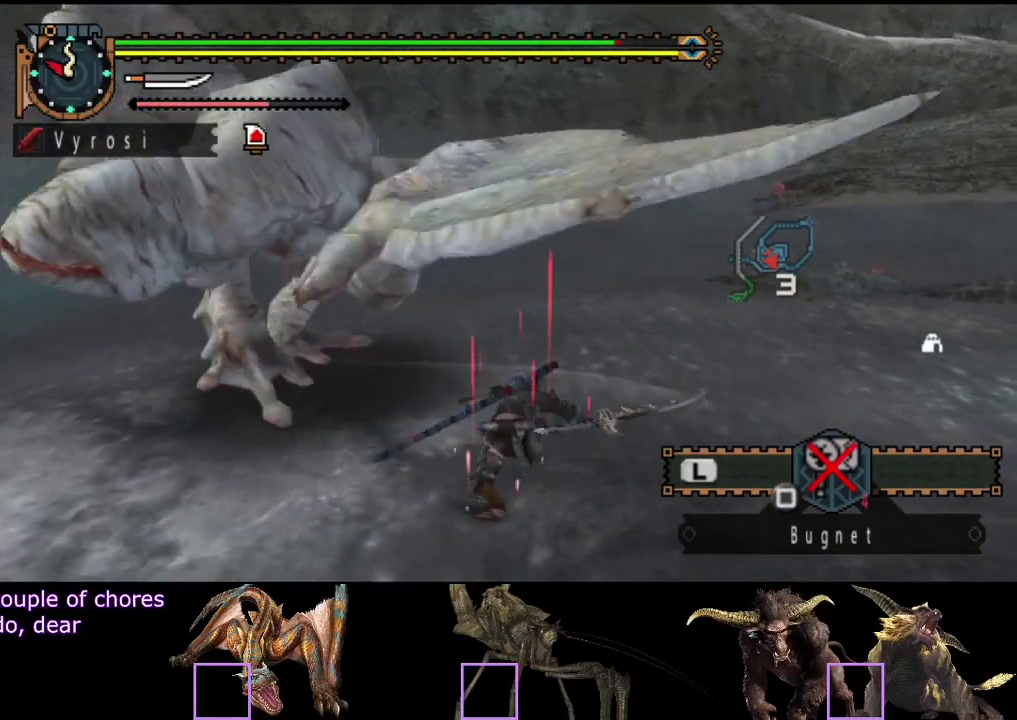
{"buttons": [], "left_stick": "center", "right_stick": "center", "events": []}
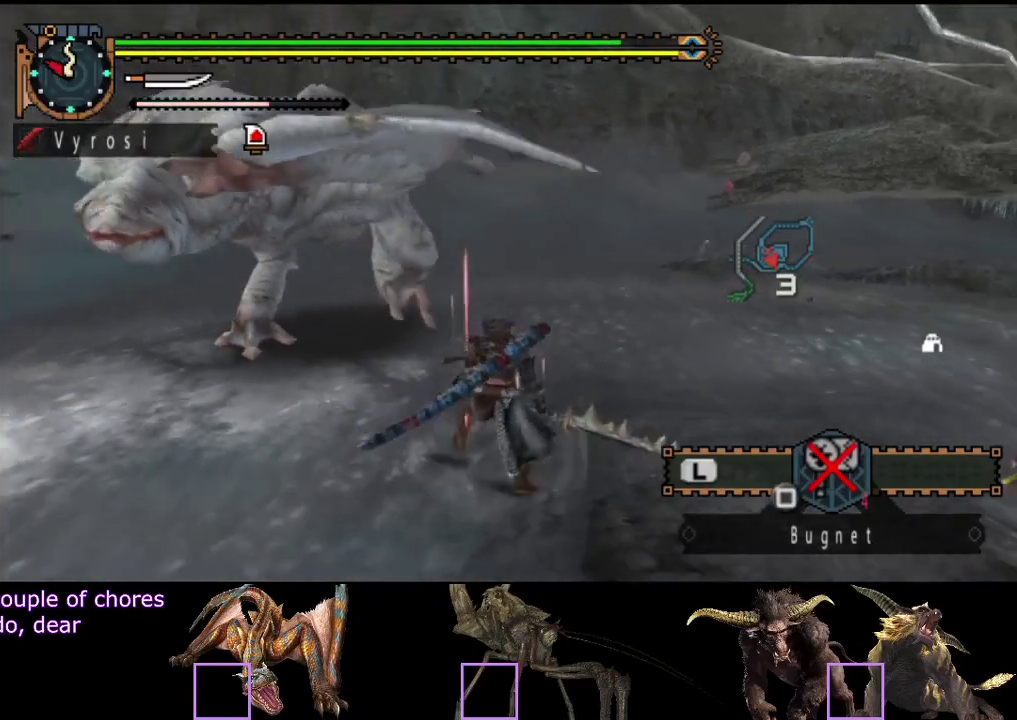
{"buttons": [], "left_stick": "down", "right_stick": "center", "events": [[350, "left_stick", "down"]]}
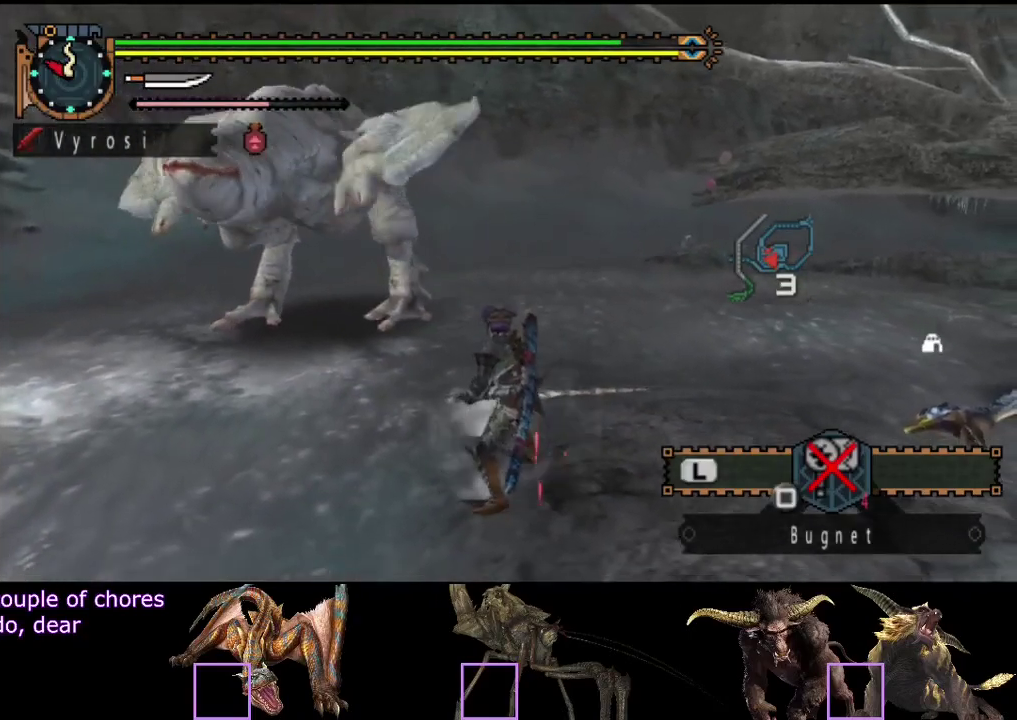
{"buttons": [], "left_stick": "down", "right_stick": "center", "events": [[50, "right_stick", "left"], [217, "right_stick", "center"]]}
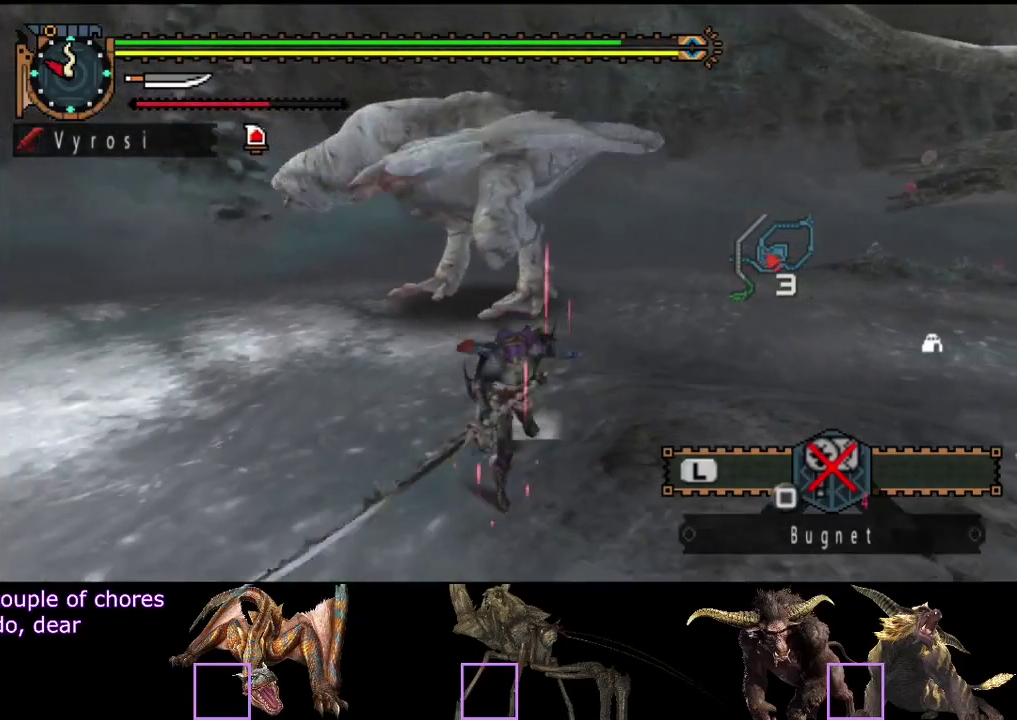
{"buttons": [], "left_stick": "center", "right_stick": "center"}
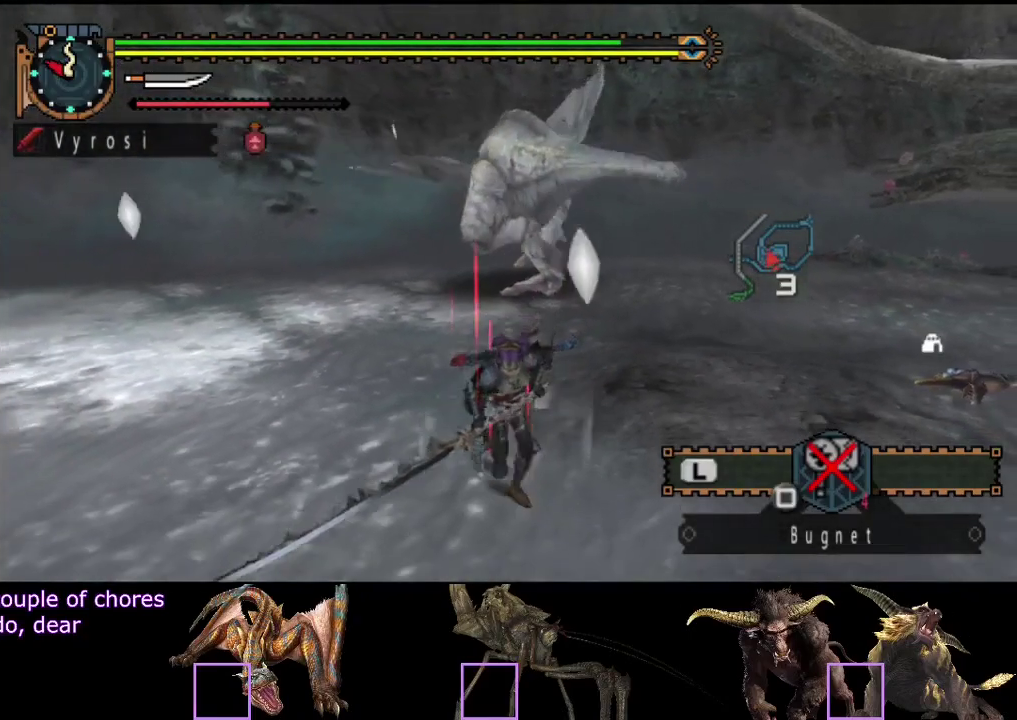
{"buttons": [], "left_stick": "center", "right_stick": "center"}
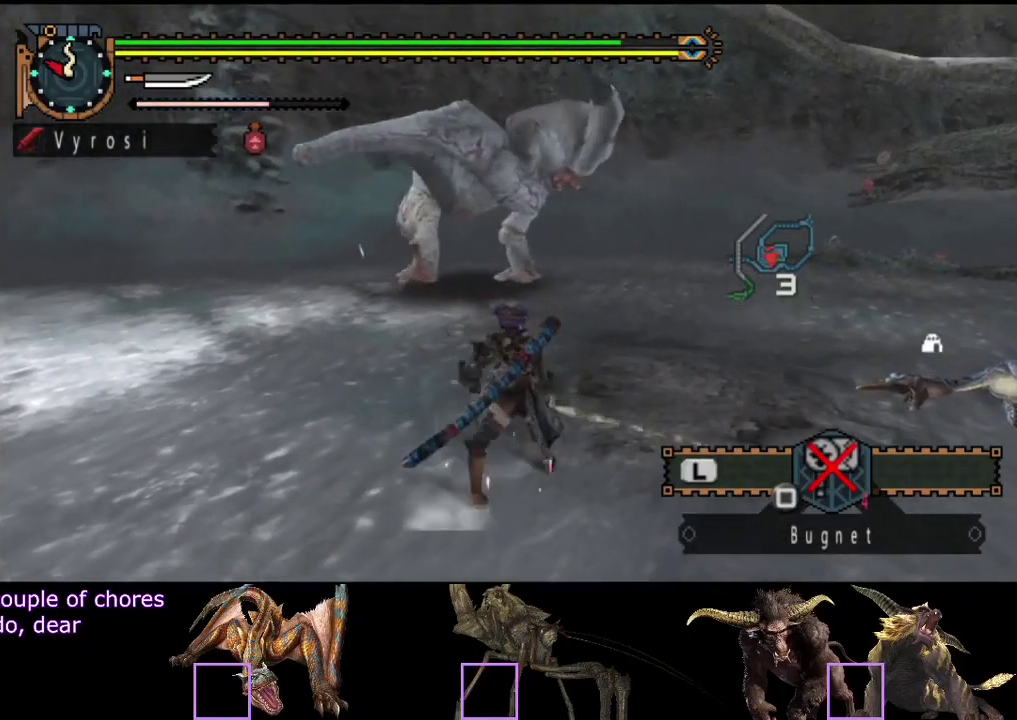
{"buttons": [], "left_stick": "left", "right_stick": "center", "events": [[100, "left_stick", "down-right"], [167, "left_stick", "down"], [233, "right_stick", "left"], [333, "right_stick", "center"], [367, "left_stick", "down-left"], [500, "left_stick", "left"]]}
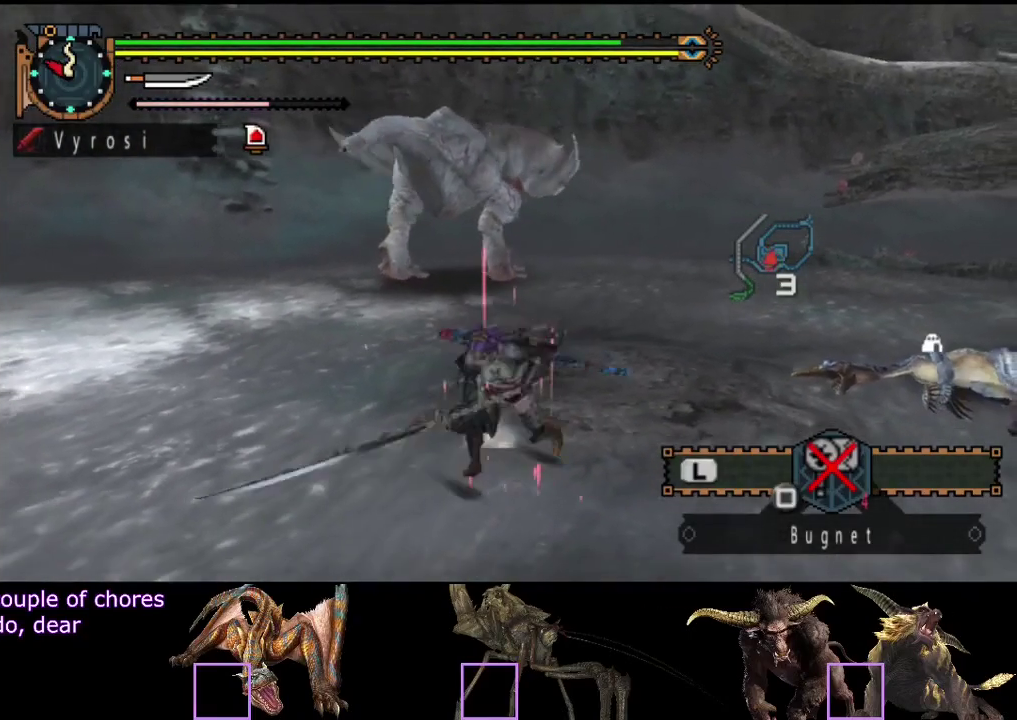
{"buttons": [], "left_stick": "up", "right_stick": "center", "events": [[83, "left_stick", "center"], [483, "left_stick", "up"]]}